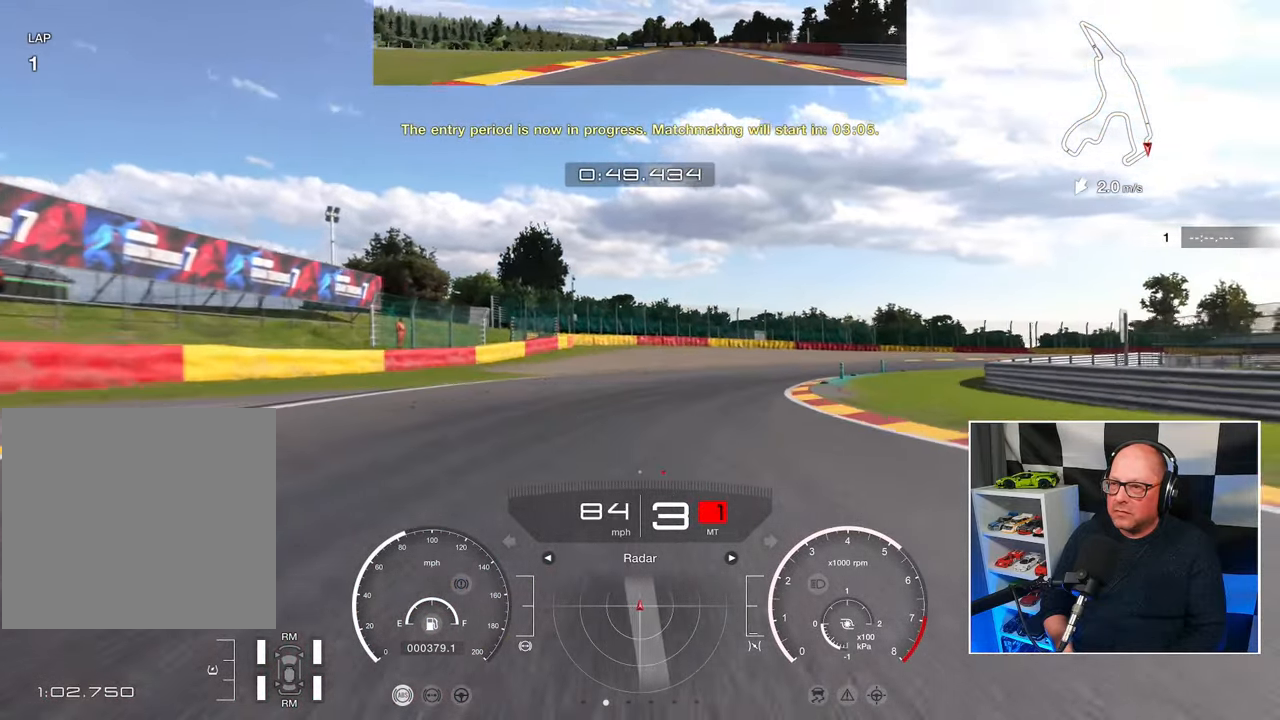
Gameplay with a controller (PlayStation layout); each line is a JSON object with the inputs held at the frame after it. "events" lists button and stick changes between this image and that frame as [ms after this image, input, new state], when the widget could be followed in between. Not read: R3 right_stick.
{"buttons": [], "left_stick": "up-right", "events": [[100, "left_stick", "up-right"]]}
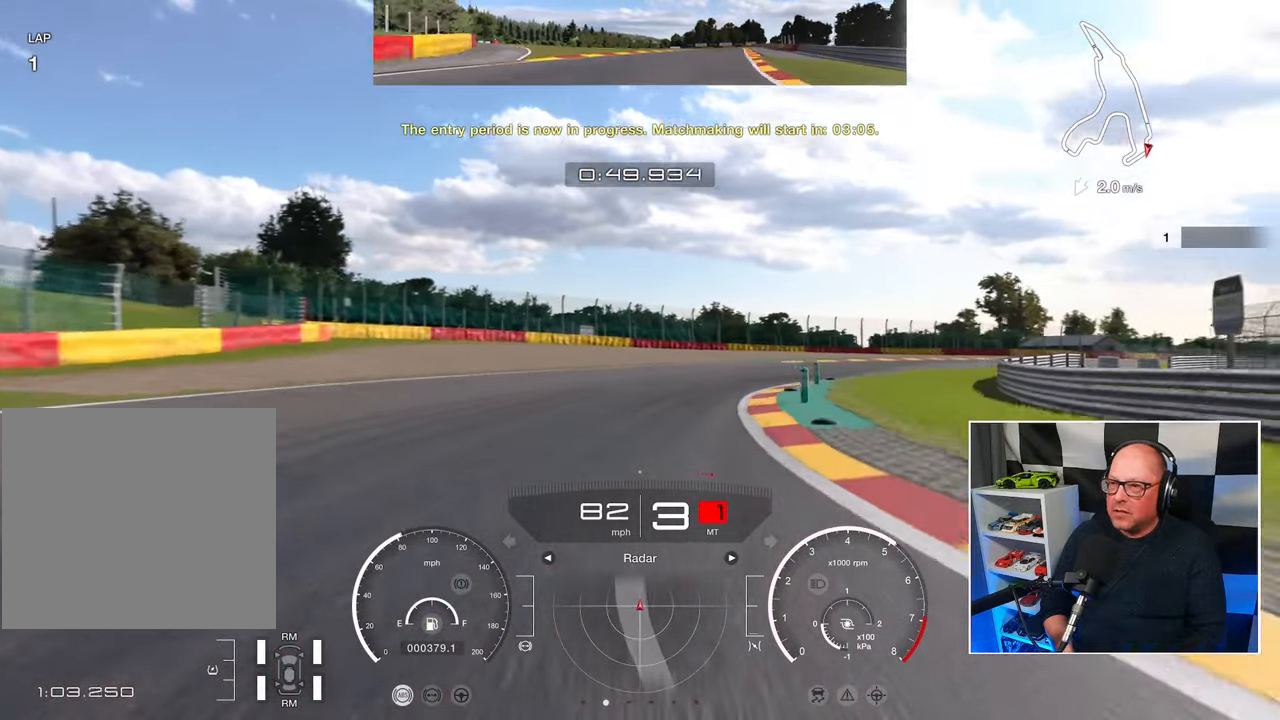
{"buttons": ["R2"], "left_stick": "up-right", "events": [[200, "R2", "down"]]}
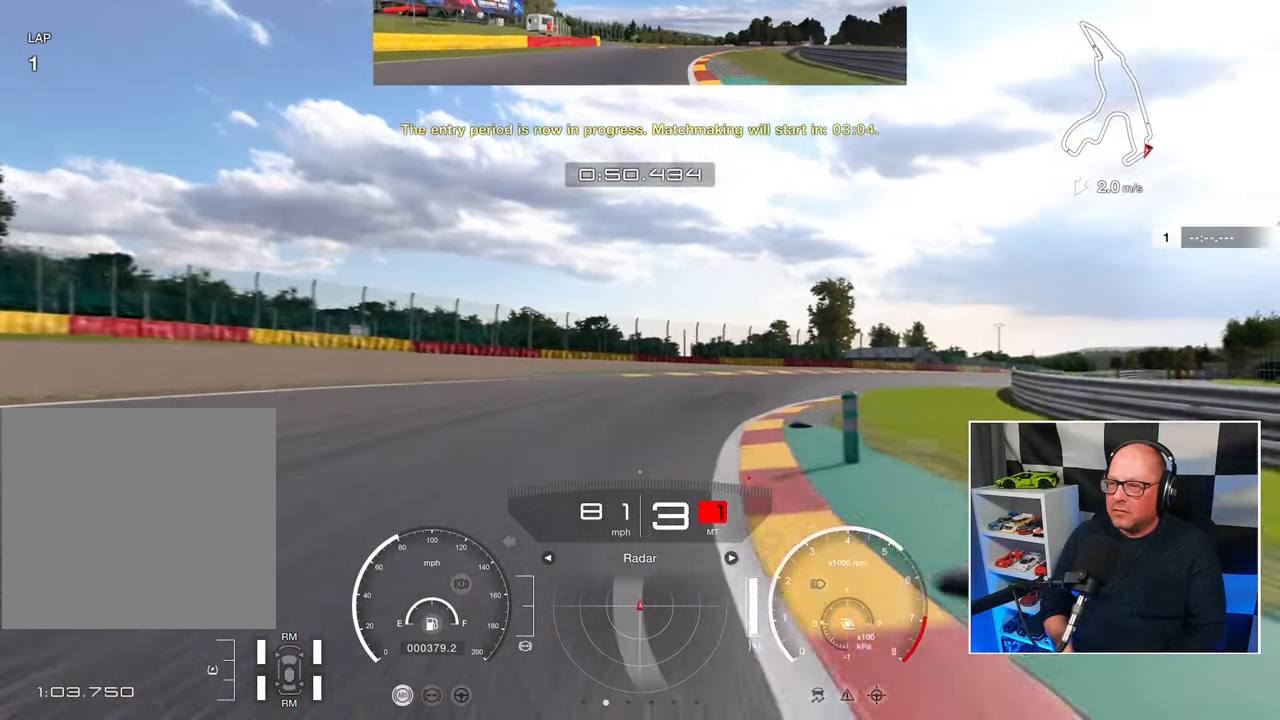
{"buttons": ["R2"], "left_stick": "up-right", "events": []}
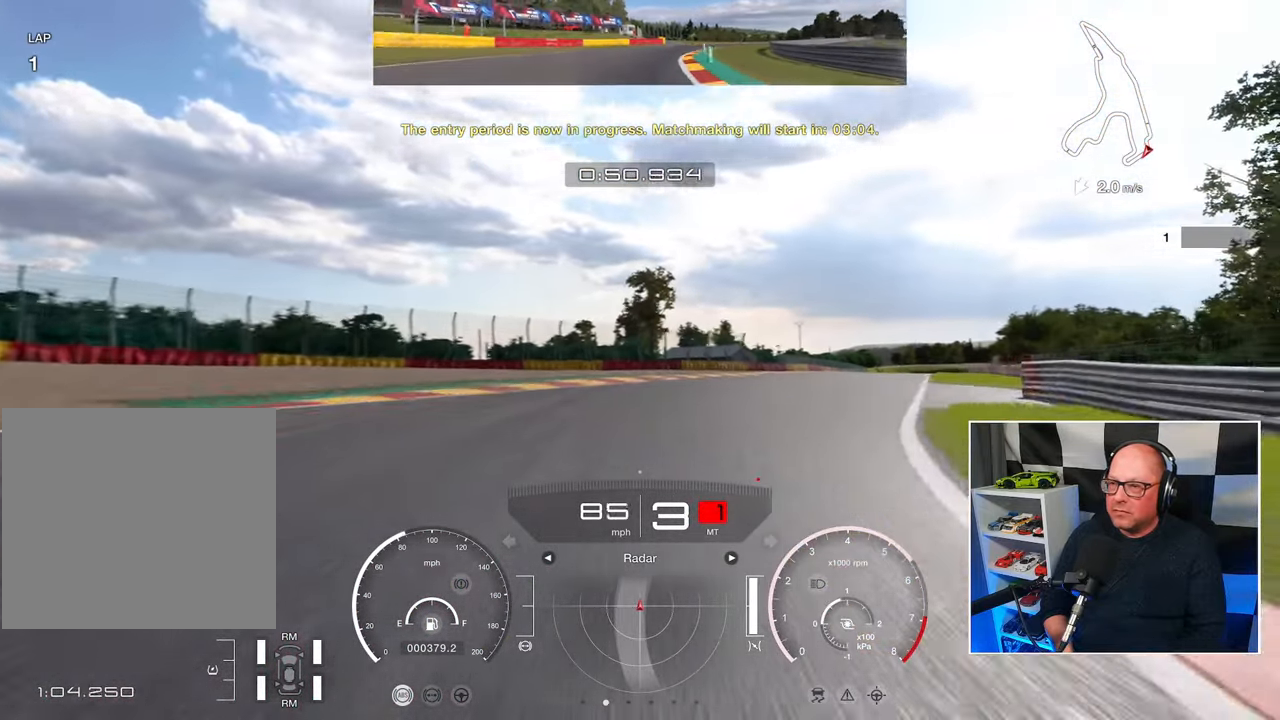
{"buttons": ["R2"], "left_stick": "up-left", "events": [[383, "left_stick", "up-left"]]}
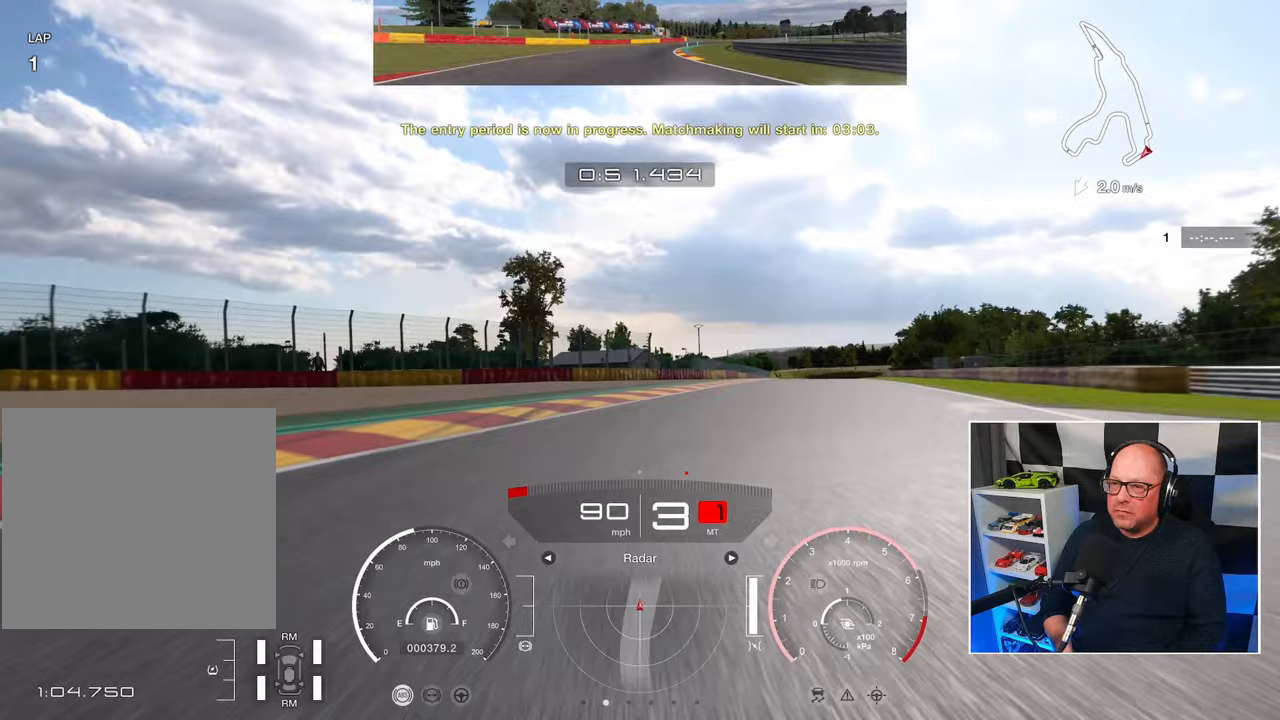
{"buttons": ["R2"], "left_stick": "up", "events": [[50, "left_stick", "up"]]}
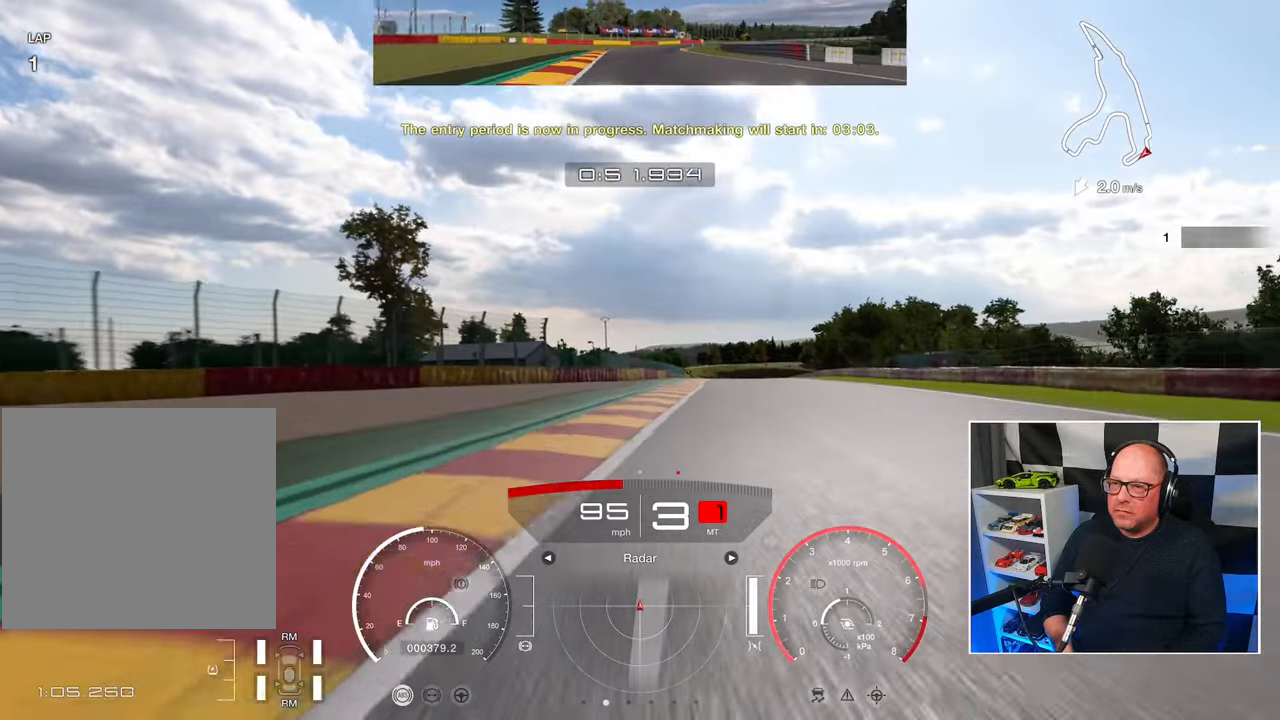
{"buttons": ["R2"], "left_stick": "up", "events": []}
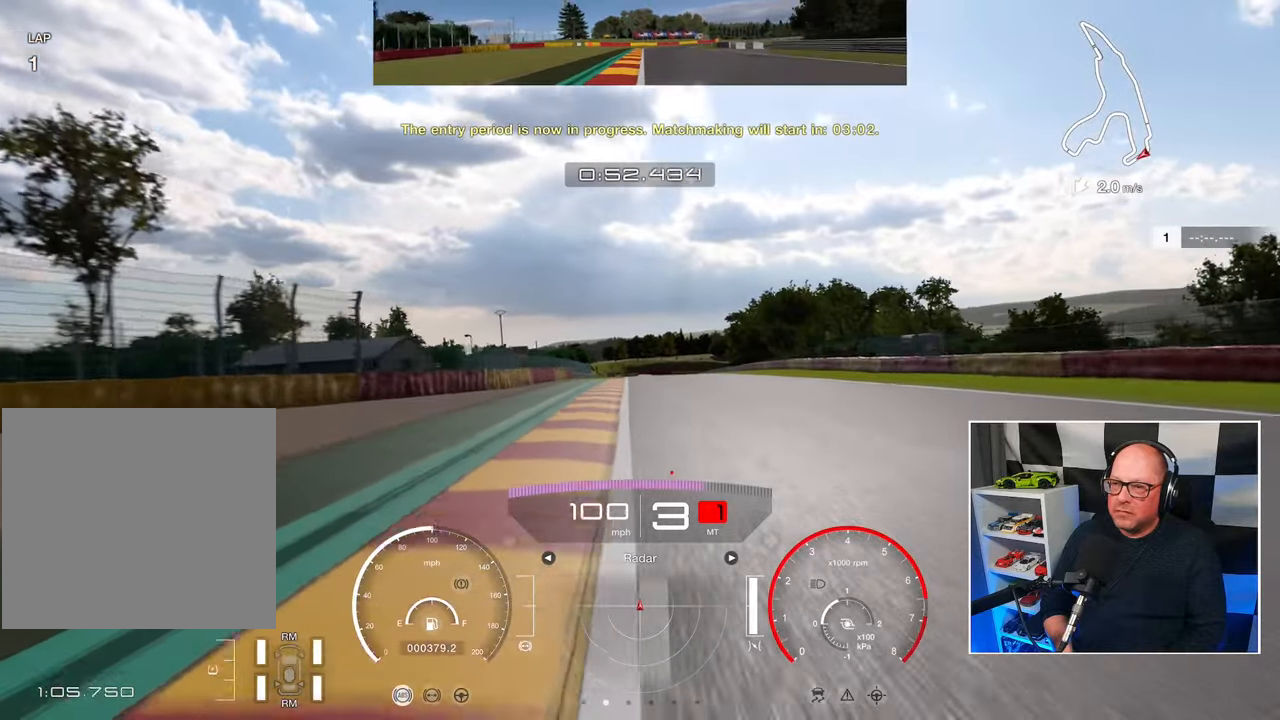
{"buttons": ["R2"], "left_stick": "up", "events": []}
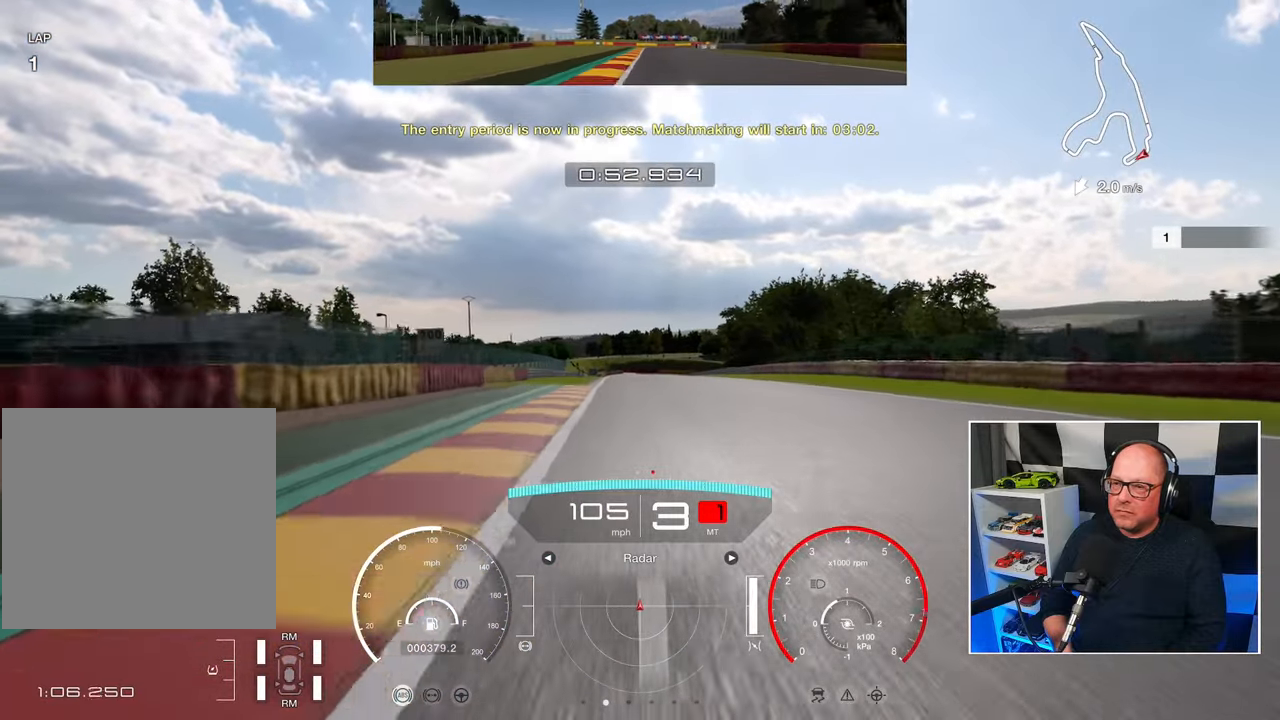
{"buttons": ["R2"], "left_stick": "center", "events": [[83, "CROSS", "down"], [167, "left_stick", "center"], [200, "CROSS", "up"]]}
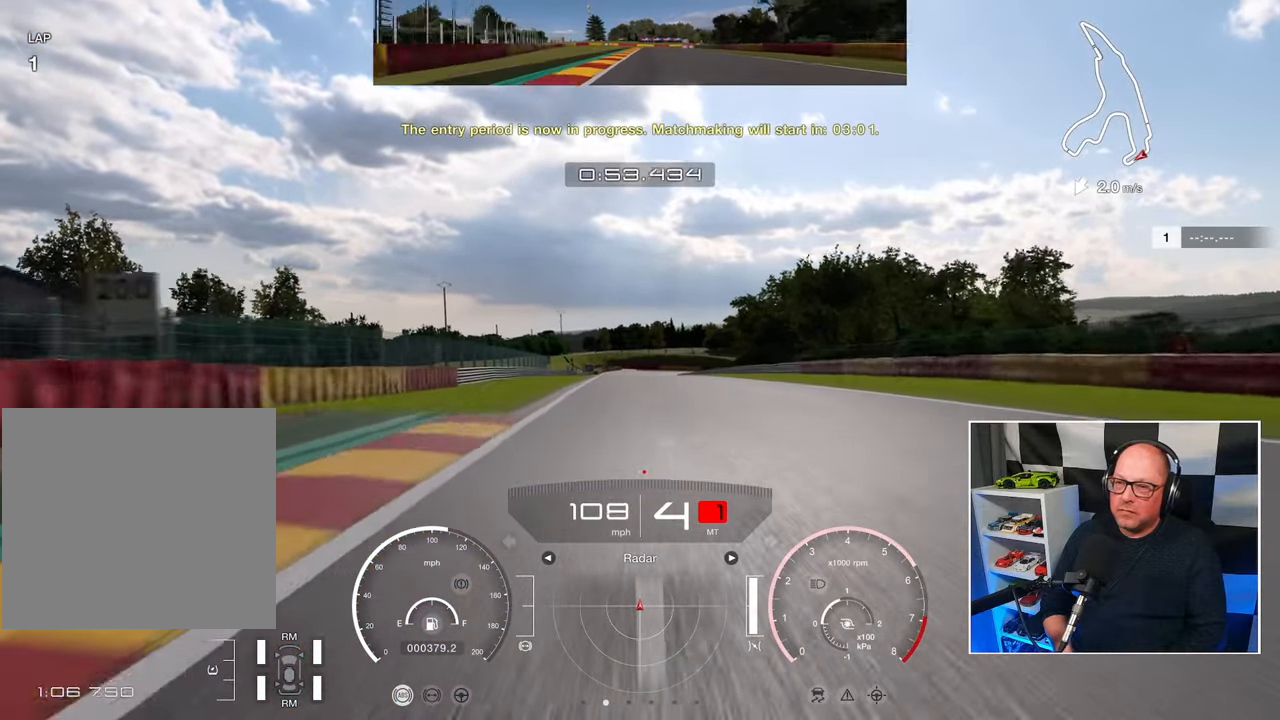
{"buttons": ["R2"], "left_stick": "up-left", "events": [[100, "left_stick", "up-left"], [350, "left_stick", "center"], [500, "left_stick", "up-left"]]}
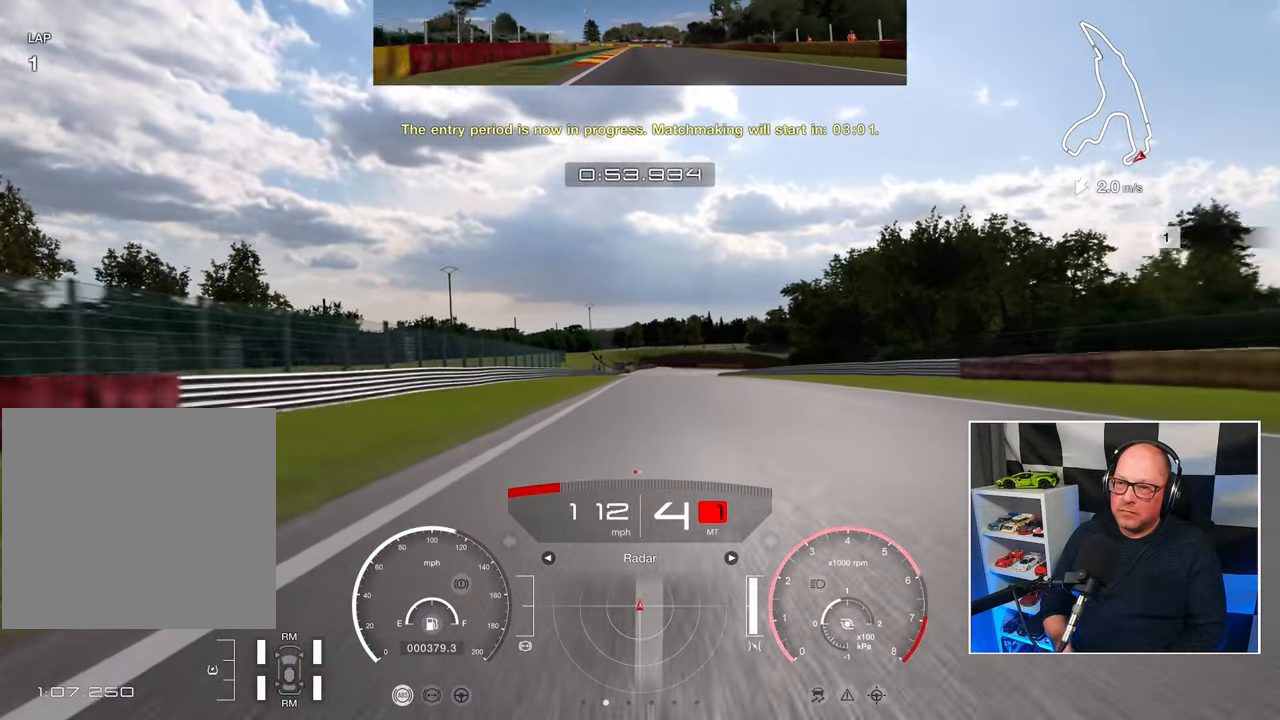
{"buttons": ["R2"], "left_stick": "center", "events": [[150, "left_stick", "center"]]}
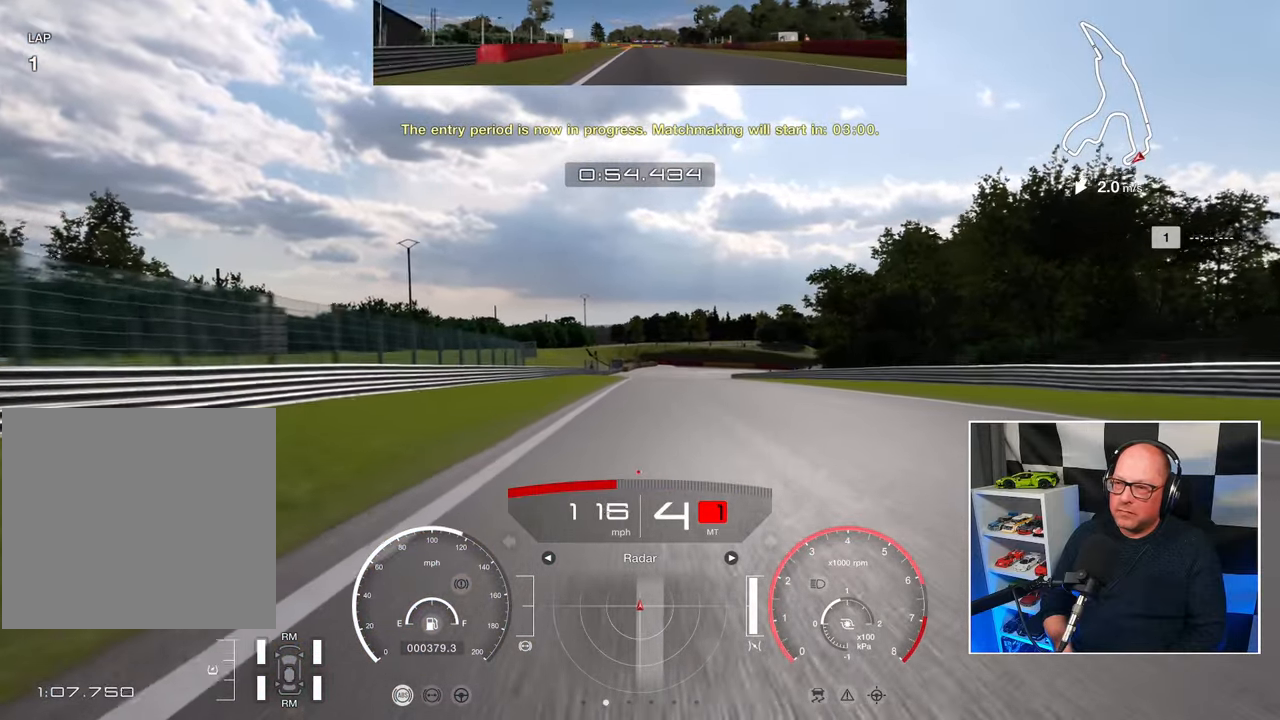
{"buttons": ["R2"], "left_stick": "center", "events": []}
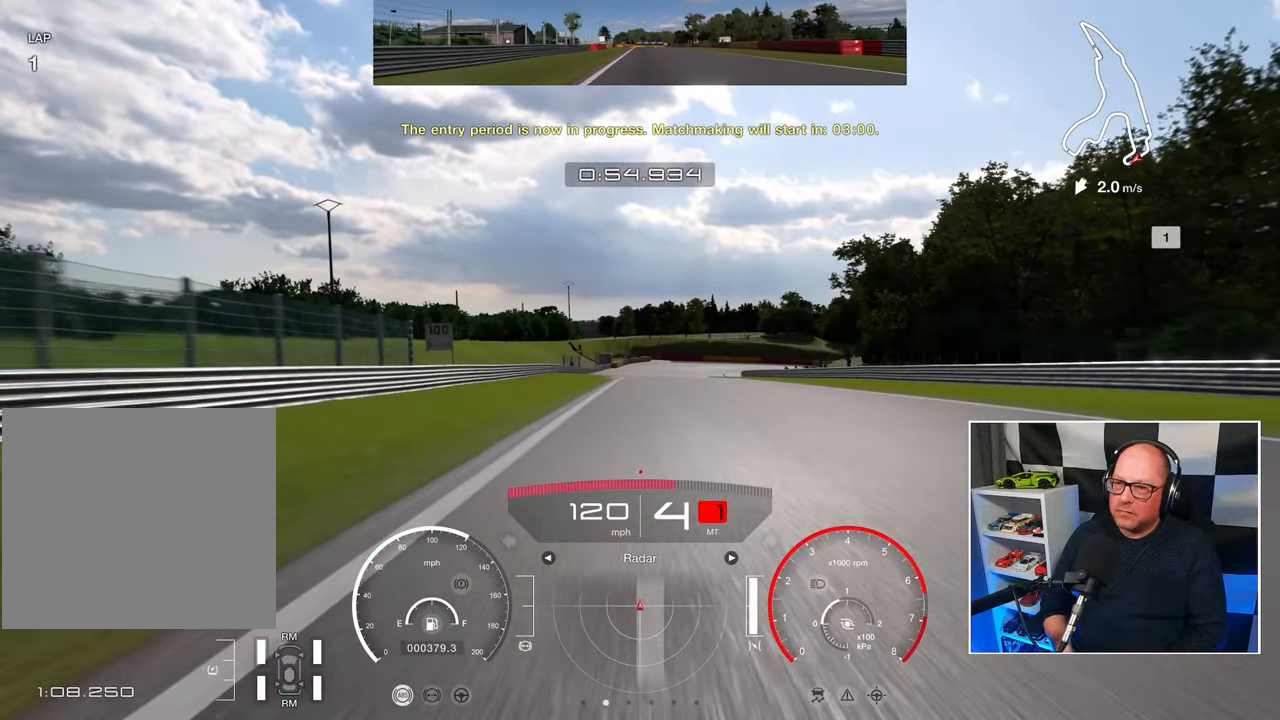
{"buttons": ["R2"], "left_stick": "center", "events": []}
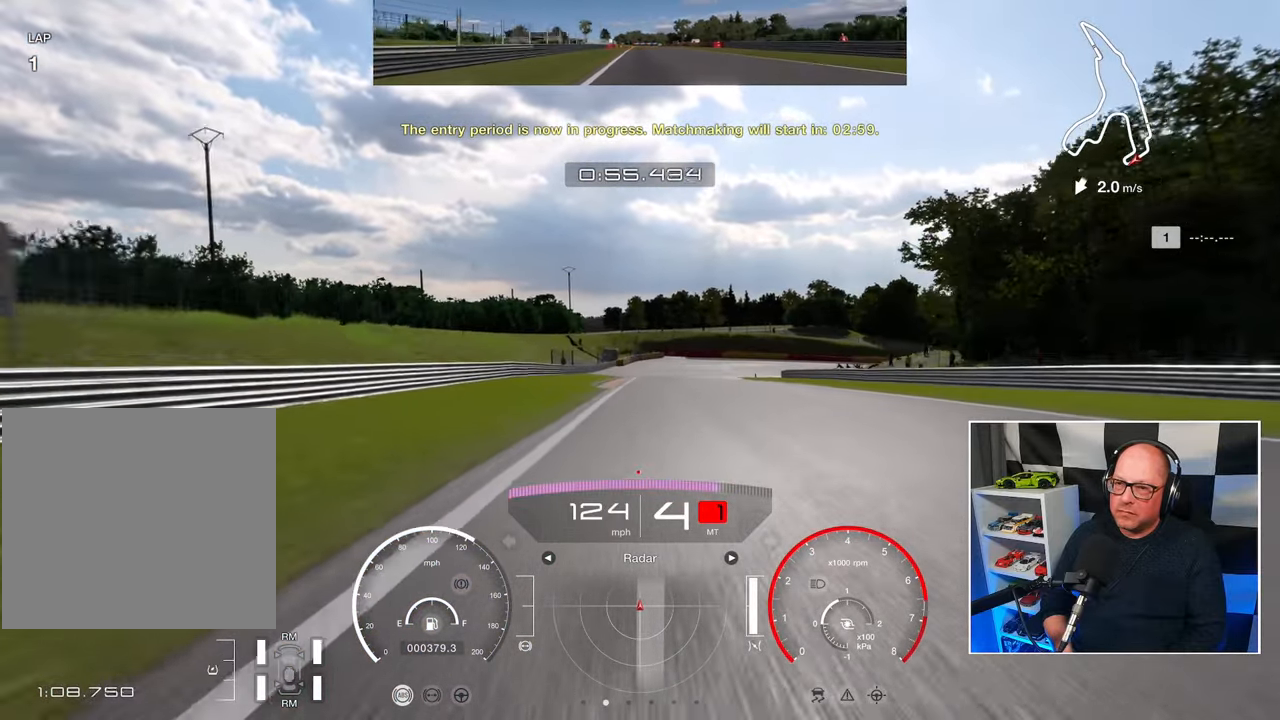
{"buttons": ["L2"], "left_stick": "center", "events": [[417, "SQUARE", "down"], [450, "L2", "down"], [450, "R2", "up"], [500, "SQUARE", "up"]]}
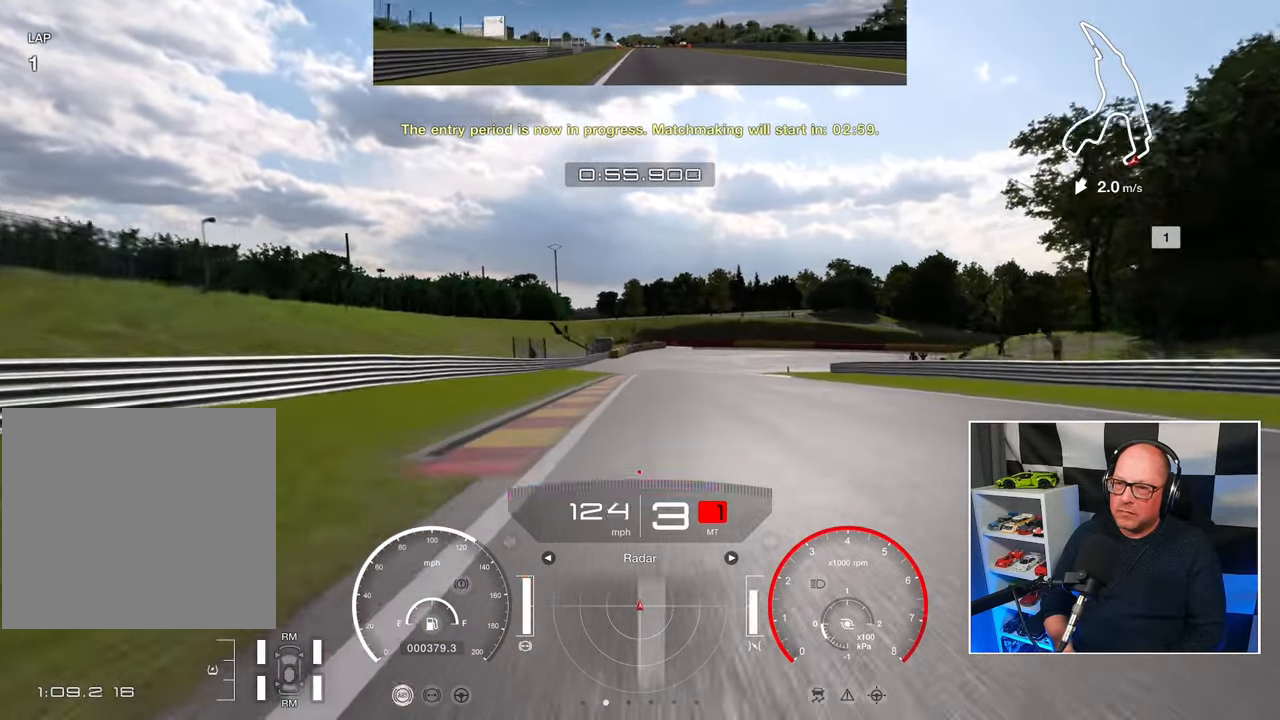
{"buttons": ["L2"], "left_stick": "center", "events": []}
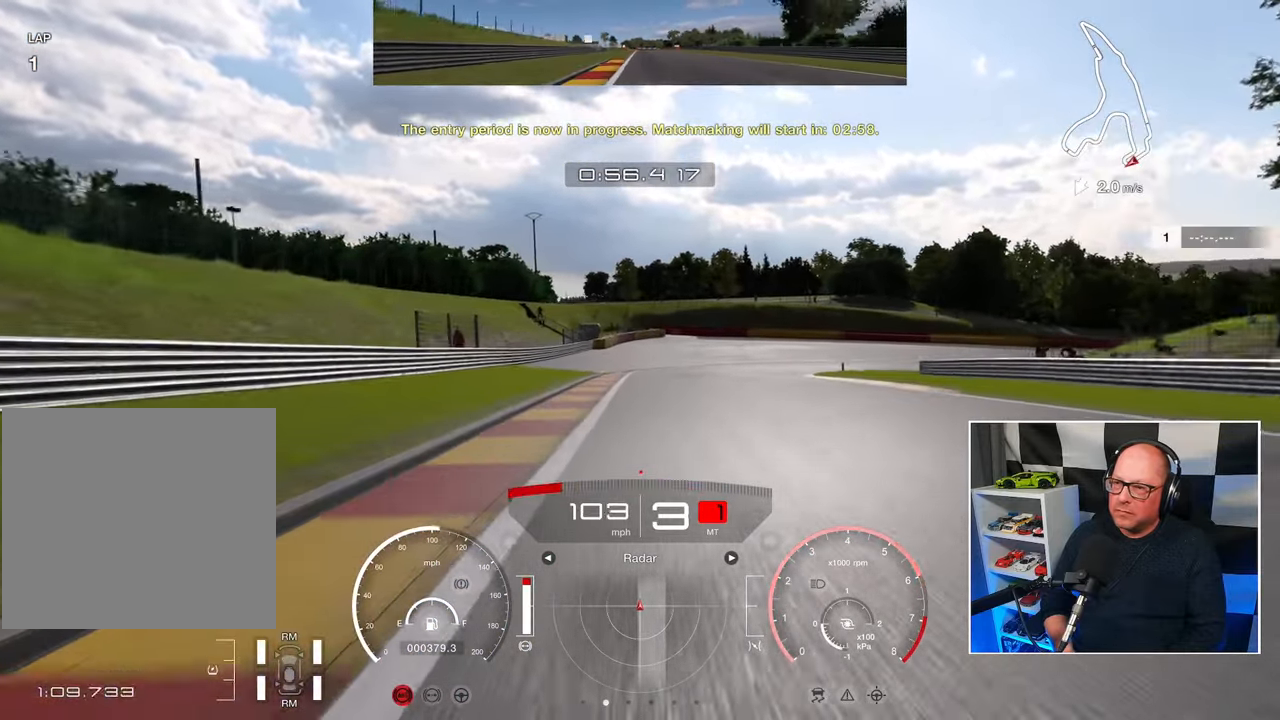
{"buttons": ["L2"], "left_stick": "up-right", "events": [[300, "left_stick", "up-right"]]}
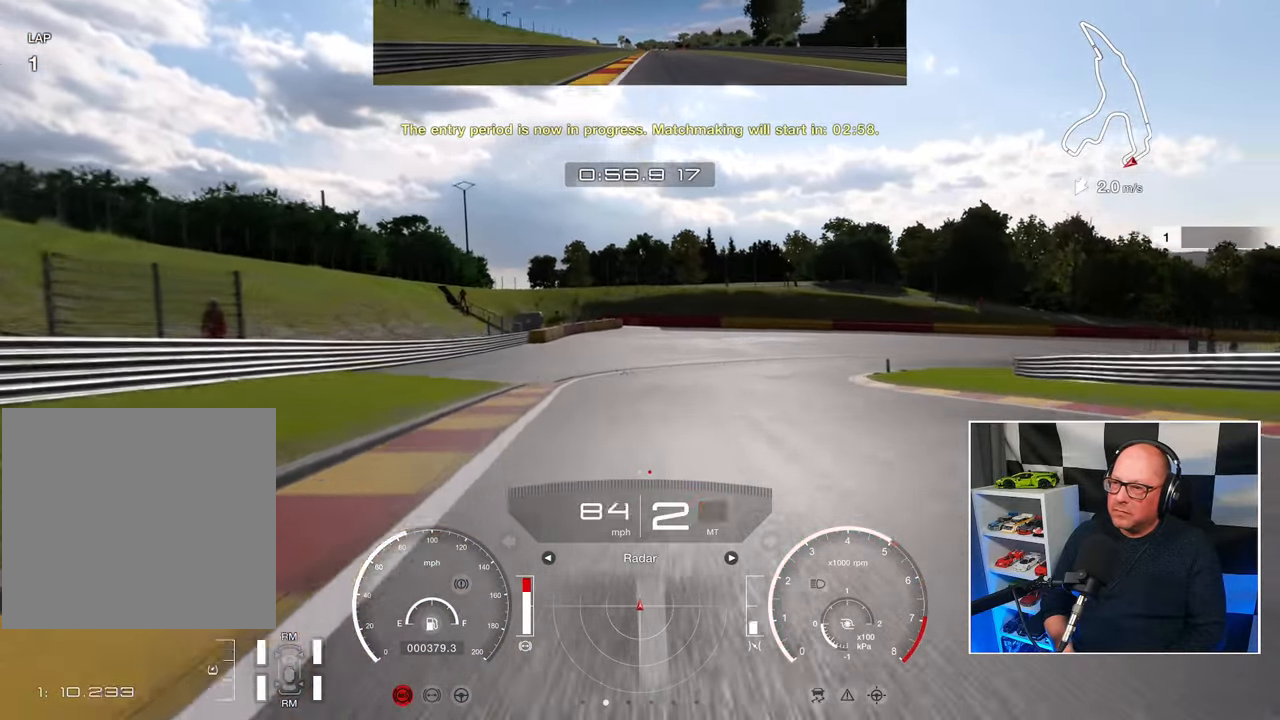
{"buttons": ["L2"], "left_stick": "up-right", "events": [[50, "SQUARE", "down"], [167, "SQUARE", "up"]]}
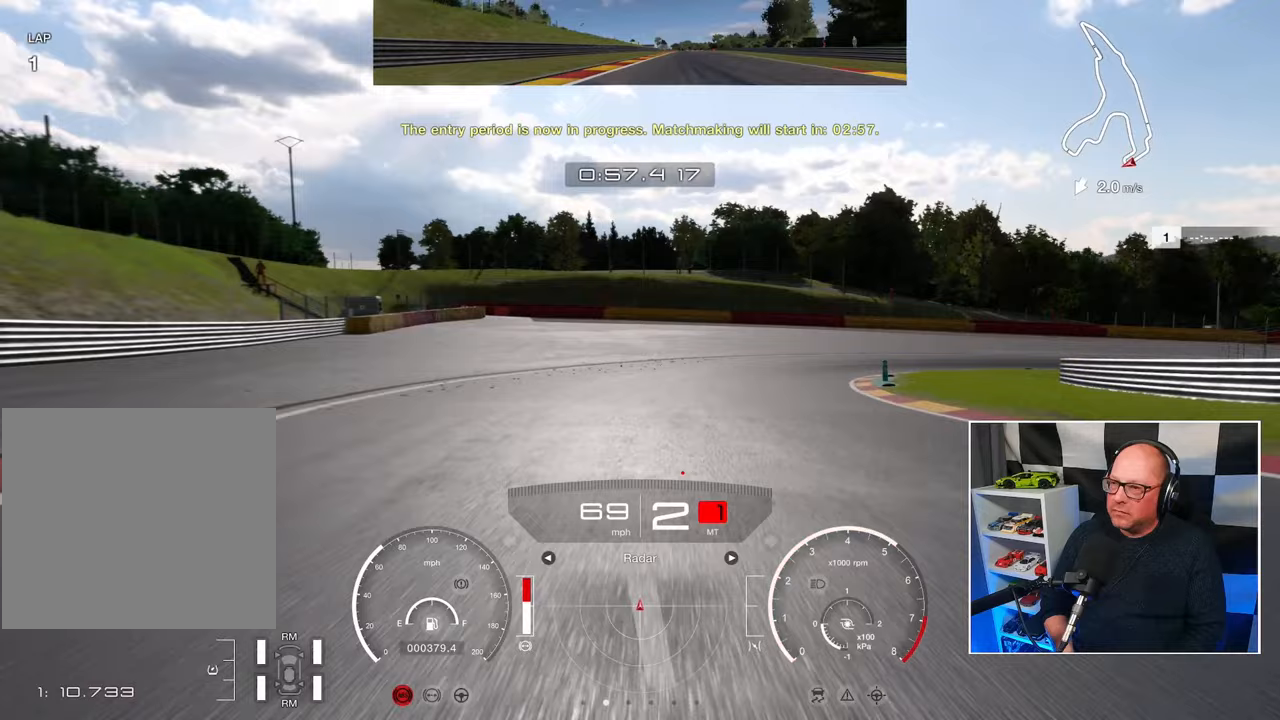
{"buttons": [], "left_stick": "up-right", "events": [[350, "L2", "up"]]}
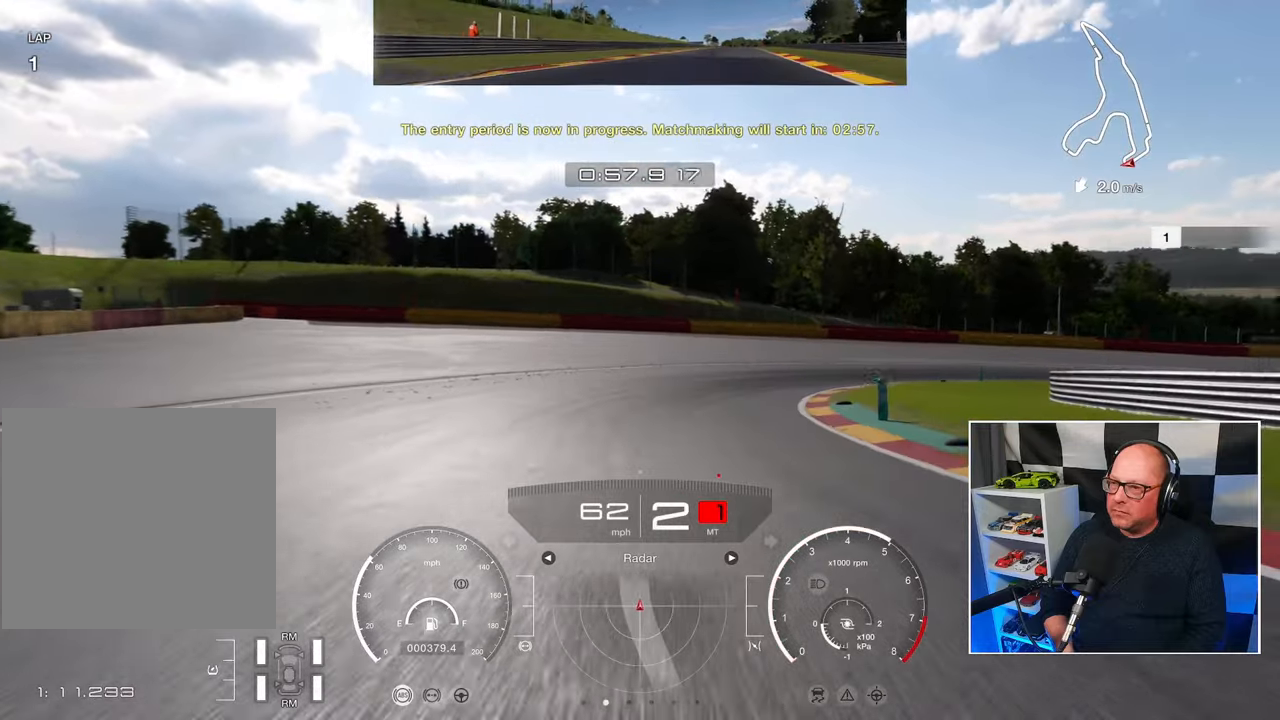
{"buttons": ["R2"], "left_stick": "up-right", "events": [[267, "R2", "down"]]}
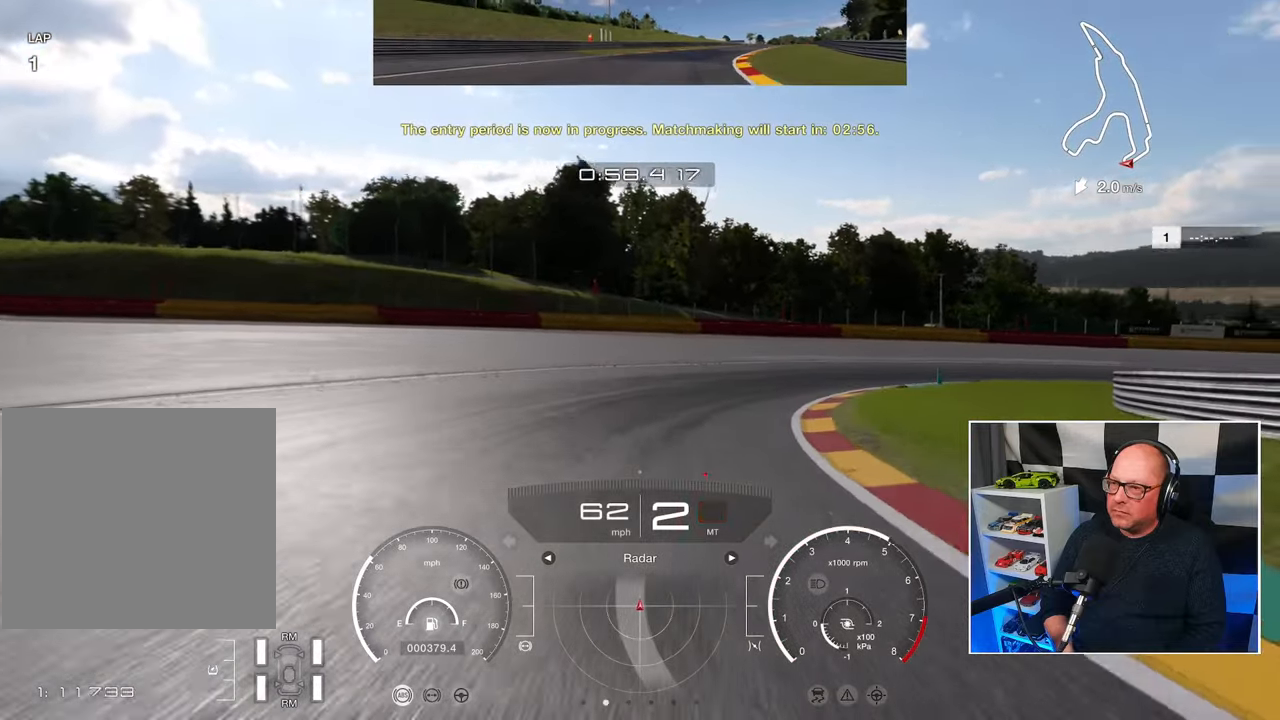
{"buttons": [], "left_stick": "up-right", "events": [[33, "R2", "up"]]}
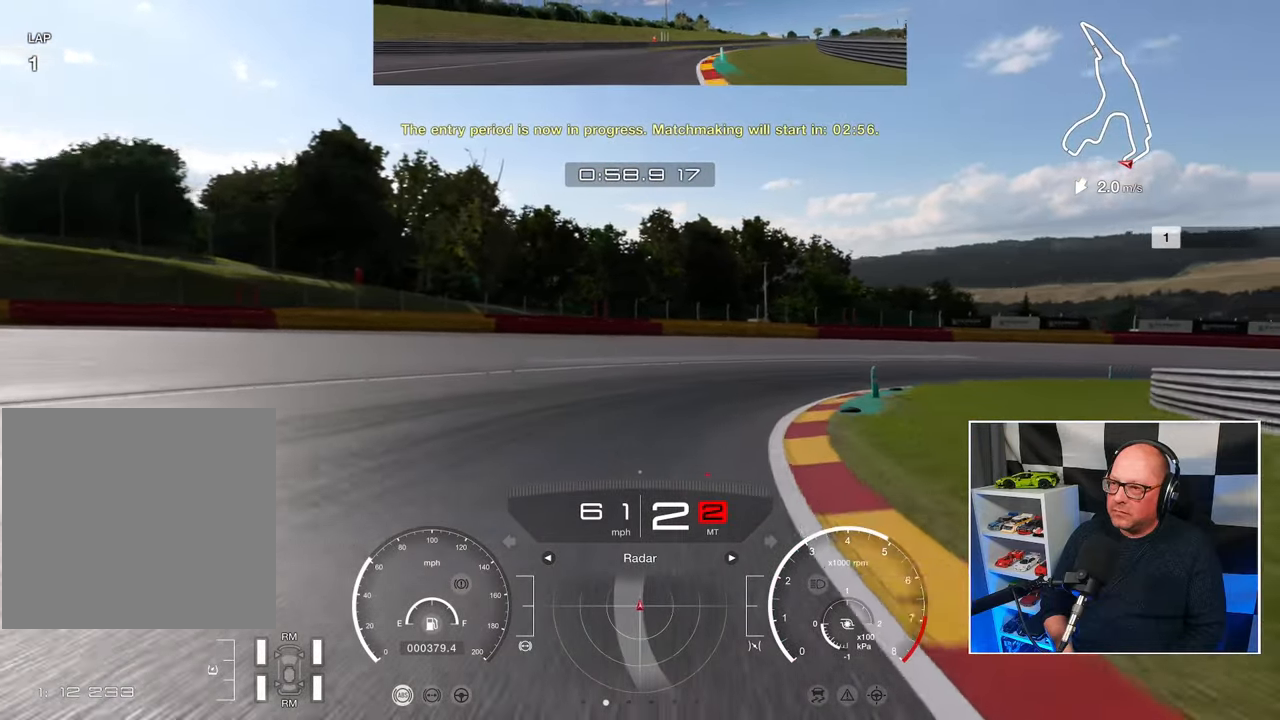
{"buttons": [], "left_stick": "up-right", "events": []}
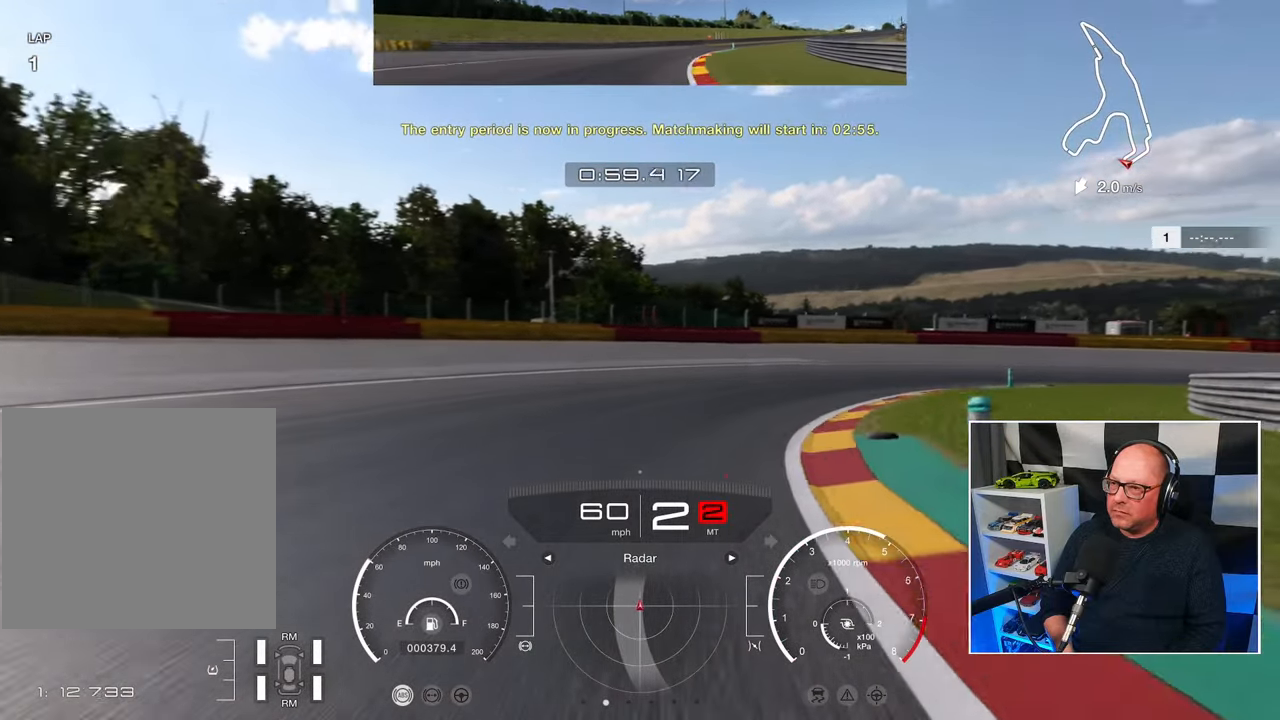
{"buttons": [], "left_stick": "up-right", "events": []}
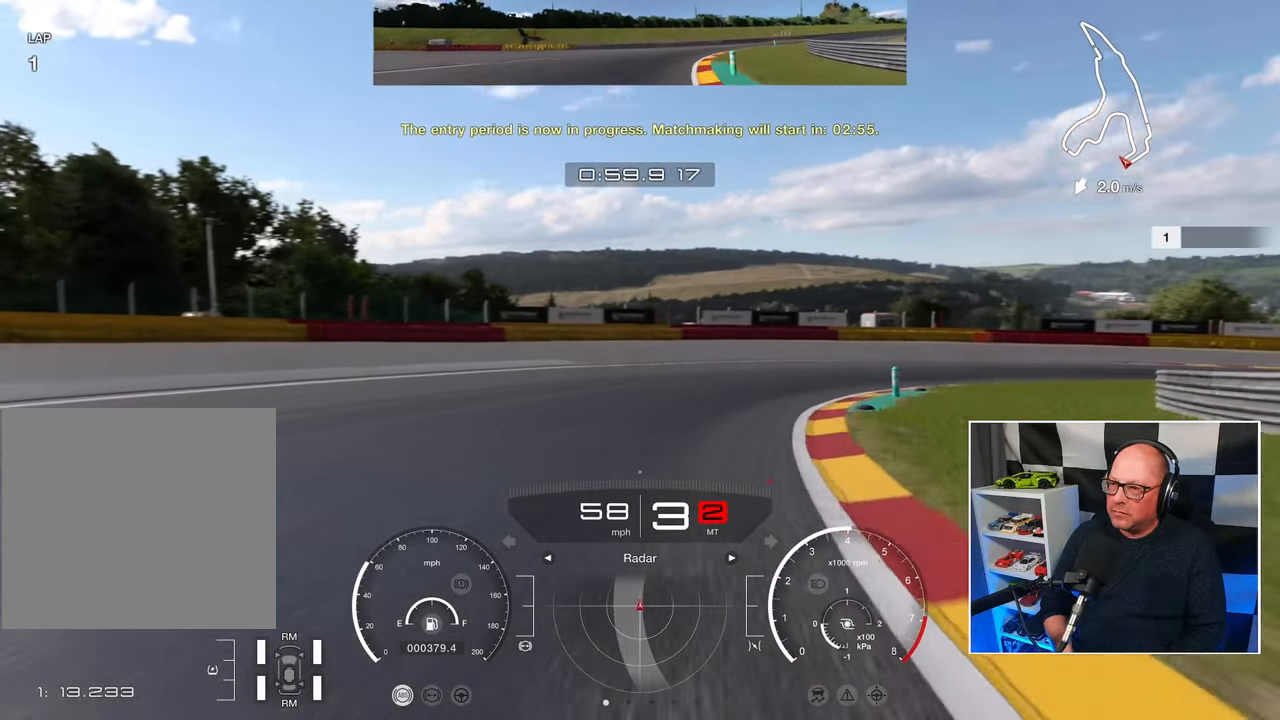
{"buttons": ["R2"], "left_stick": "up-right", "events": [[50, "CROSS", "down"], [167, "CROSS", "up"], [200, "R2", "down"]]}
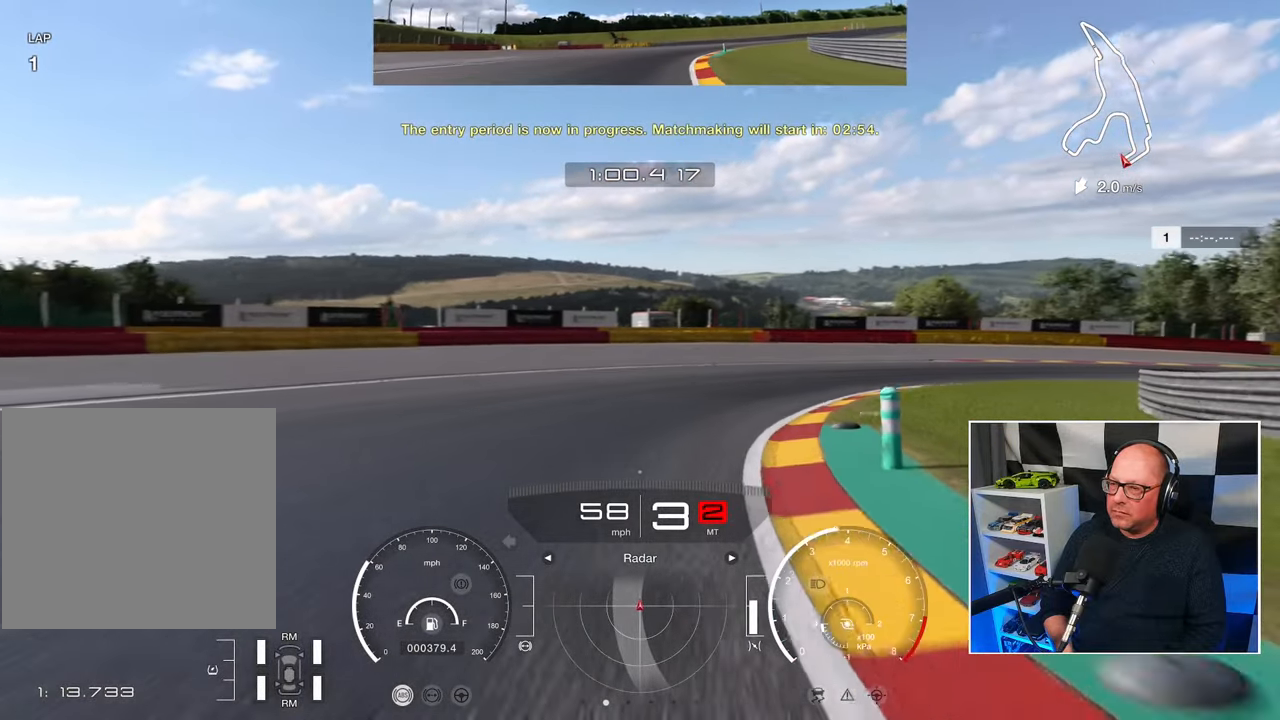
{"buttons": ["R2"], "left_stick": "up-right", "events": []}
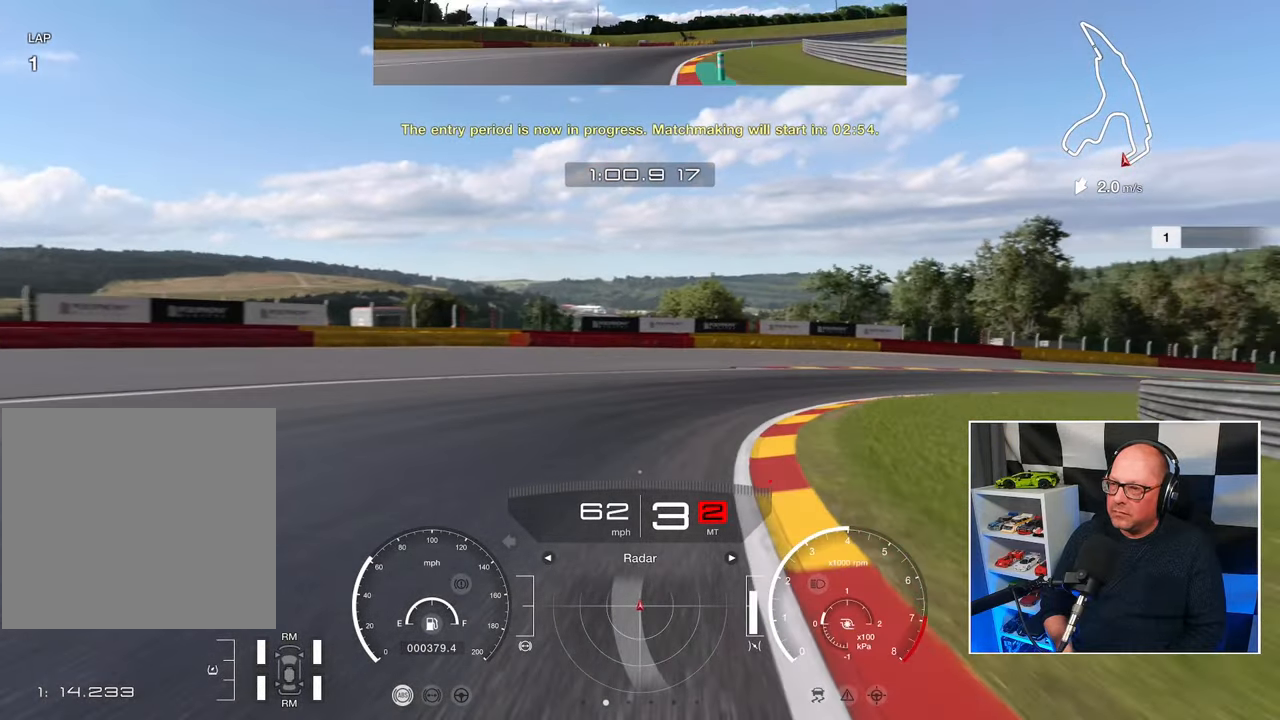
{"buttons": ["R2"], "left_stick": "up-right", "events": []}
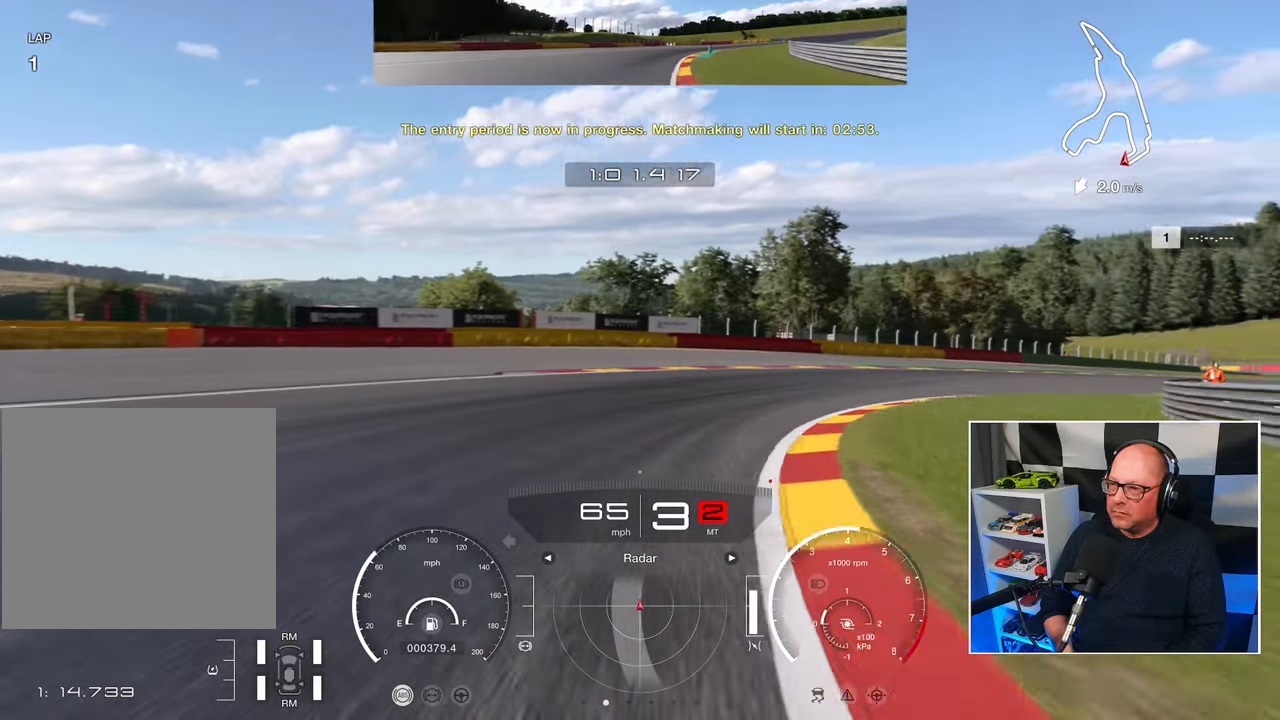
{"buttons": ["R2"], "left_stick": "up-right", "events": []}
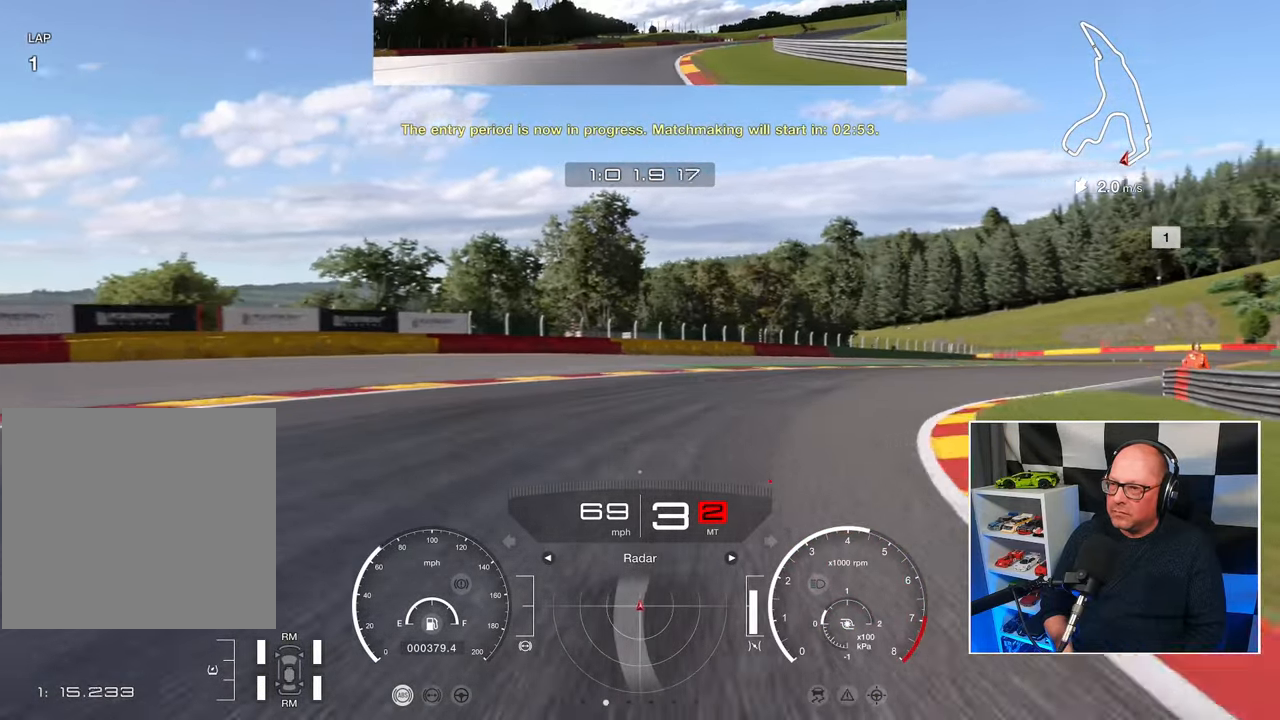
{"buttons": ["R2"], "left_stick": "up-right", "events": []}
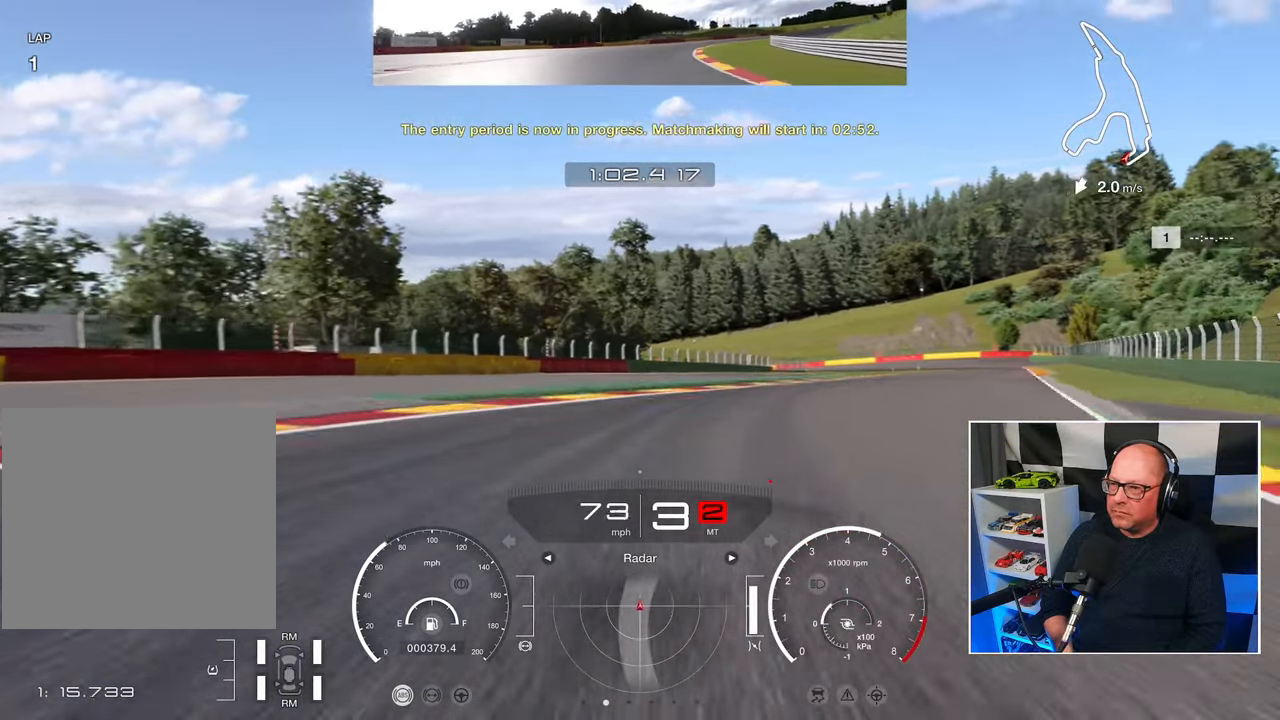
{"buttons": ["R2"], "left_stick": "up-right", "events": []}